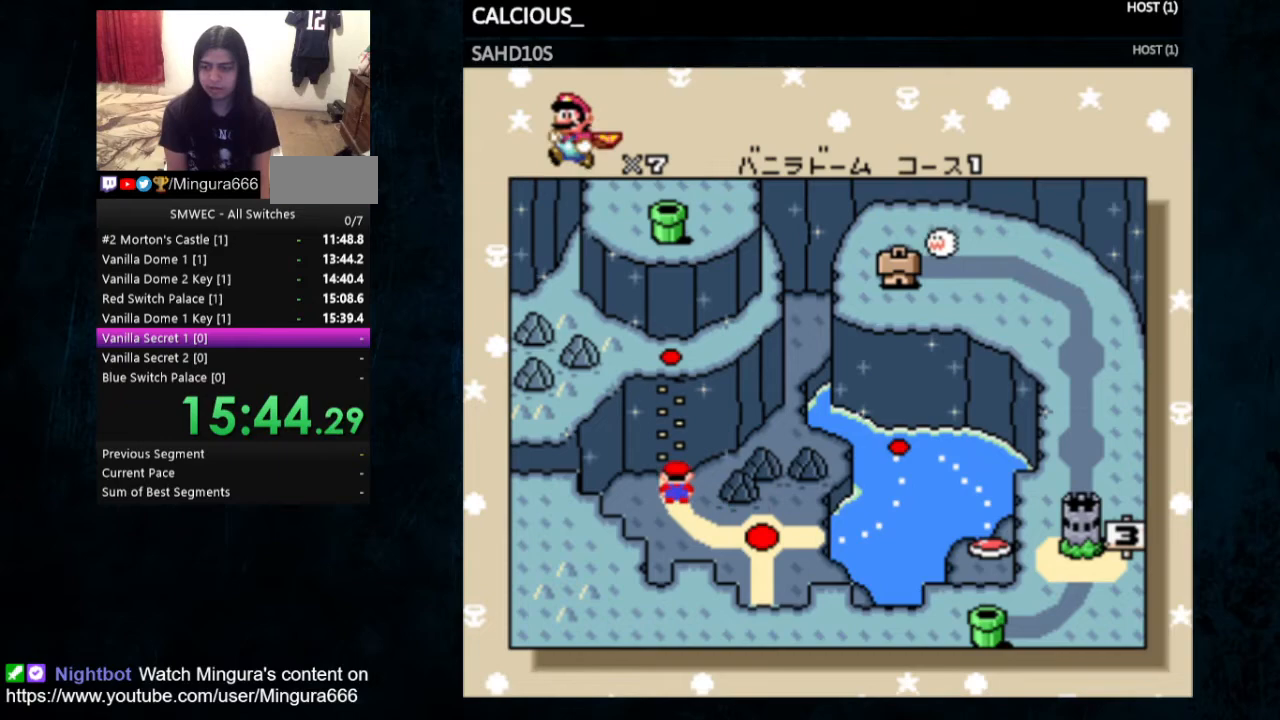
Gameplay with a controller (Nintendo layout); each line is a JSON object with the inputs held at the frame after it. "events" lists button and stick changes between this image and that frame as [ms after this image, input, new state], when the widget could be followed in between. Not read: L1 L3 R1 R3.
{"buttons": ["A", "B"], "events": [[67, "A", "down"], [67, "B", "down"], [167, "A", "up"], [167, "B", "up"], [200, "B", "down"], [233, "A", "down"], [267, "A", "up"], [267, "B", "up"], [367, "A", "down"], [367, "B", "down"], [433, "A", "up"], [433, "B", "up"], [500, "A", "down"], [500, "B", "down"]]}
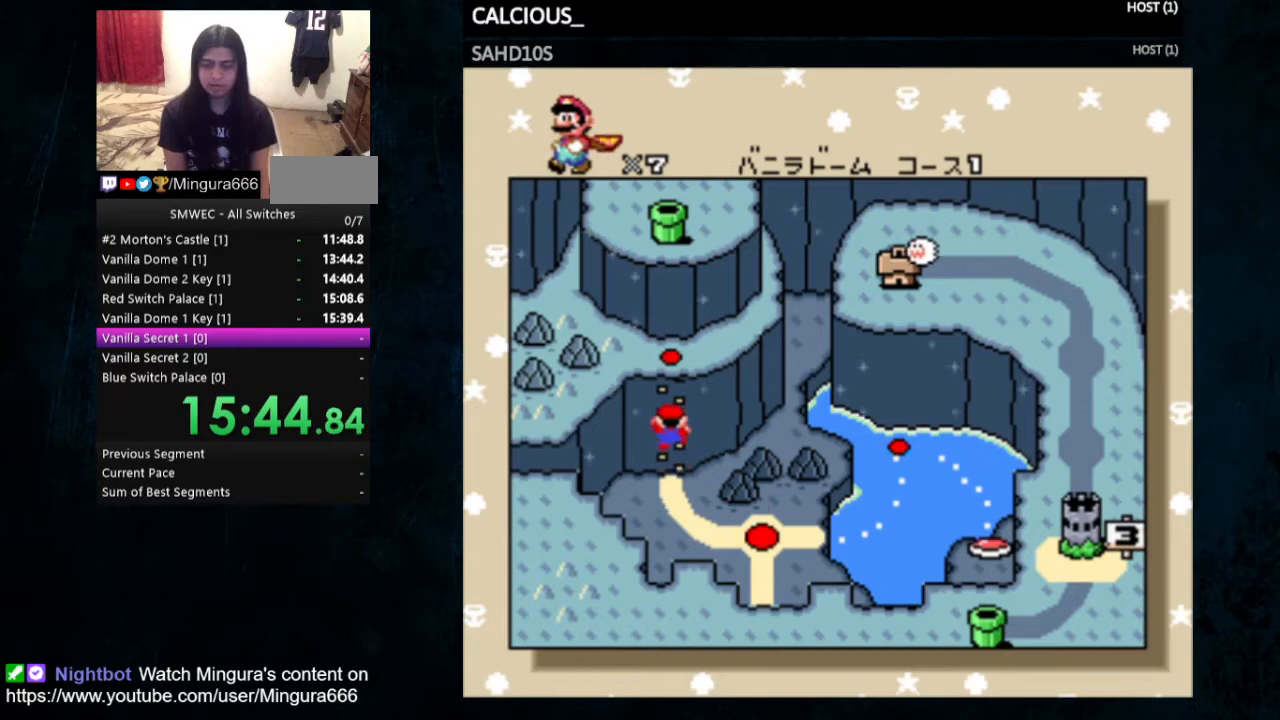
{"buttons": ["A", "B"], "events": [[67, "A", "up"], [67, "B", "up"], [167, "A", "down"], [167, "B", "down"], [233, "A", "up"], [233, "B", "up"], [267, "B", "down"], [300, "A", "down"], [400, "B", "up"], [433, "B", "down"]]}
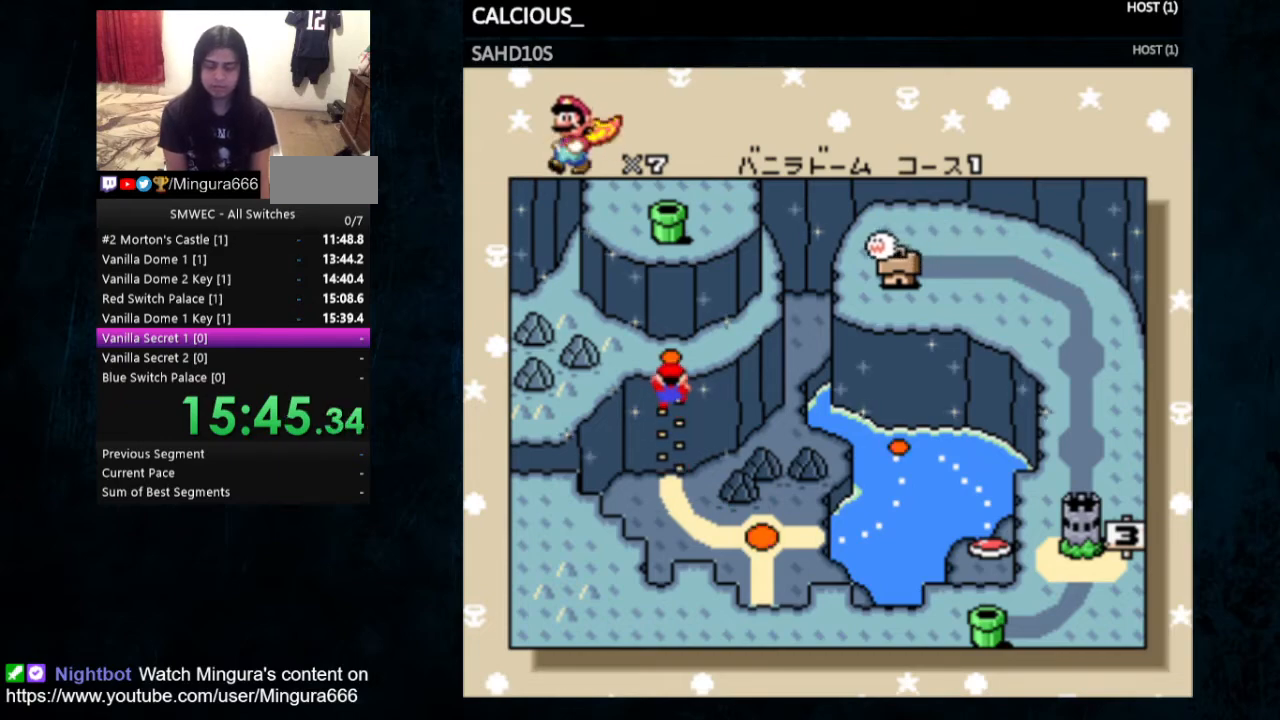
{"buttons": ["A"], "events": [[33, "A", "up"], [33, "B", "up"], [133, "B", "down"], [167, "B", "up"], [200, "A", "down"], [200, "B", "down"], [300, "B", "up"], [400, "B", "down"], [433, "B", "up"]]}
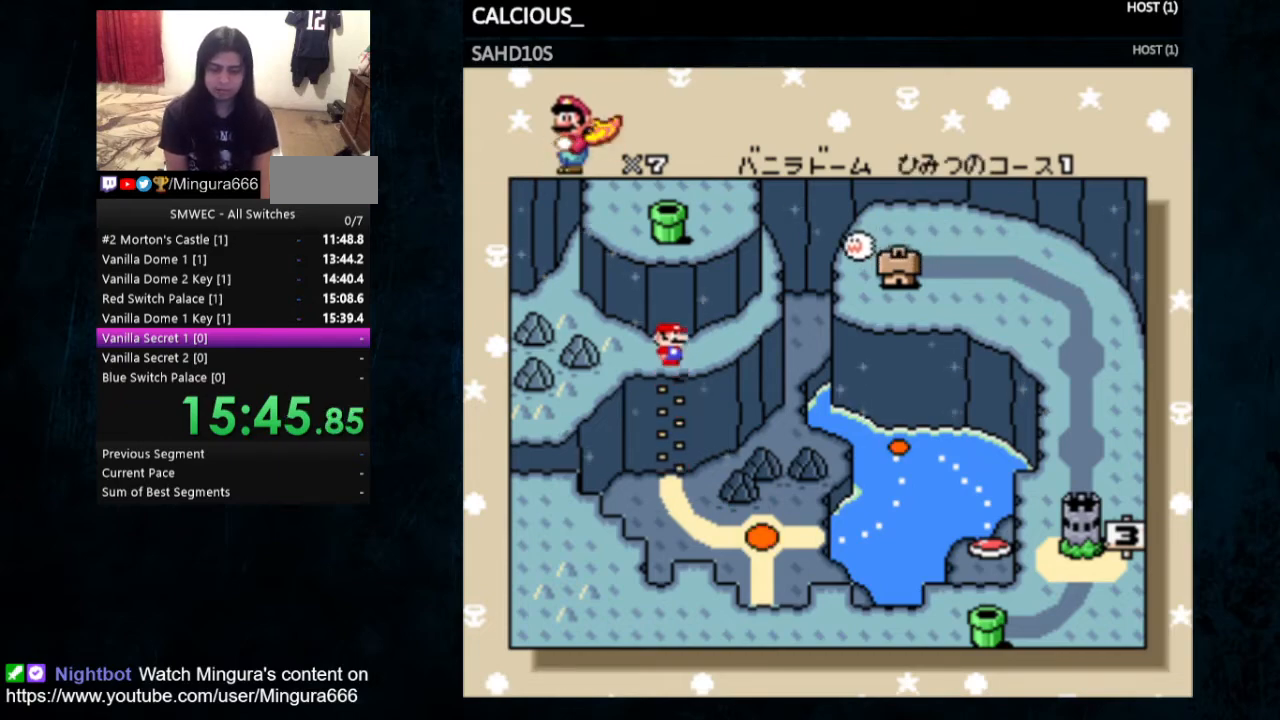
{"buttons": [], "events": [[33, "B", "down"], [67, "B", "up"], [133, "B", "down"], [200, "A", "up"], [200, "B", "up"], [267, "A", "down"], [267, "B", "down"], [367, "B", "up"], [433, "A", "up"]]}
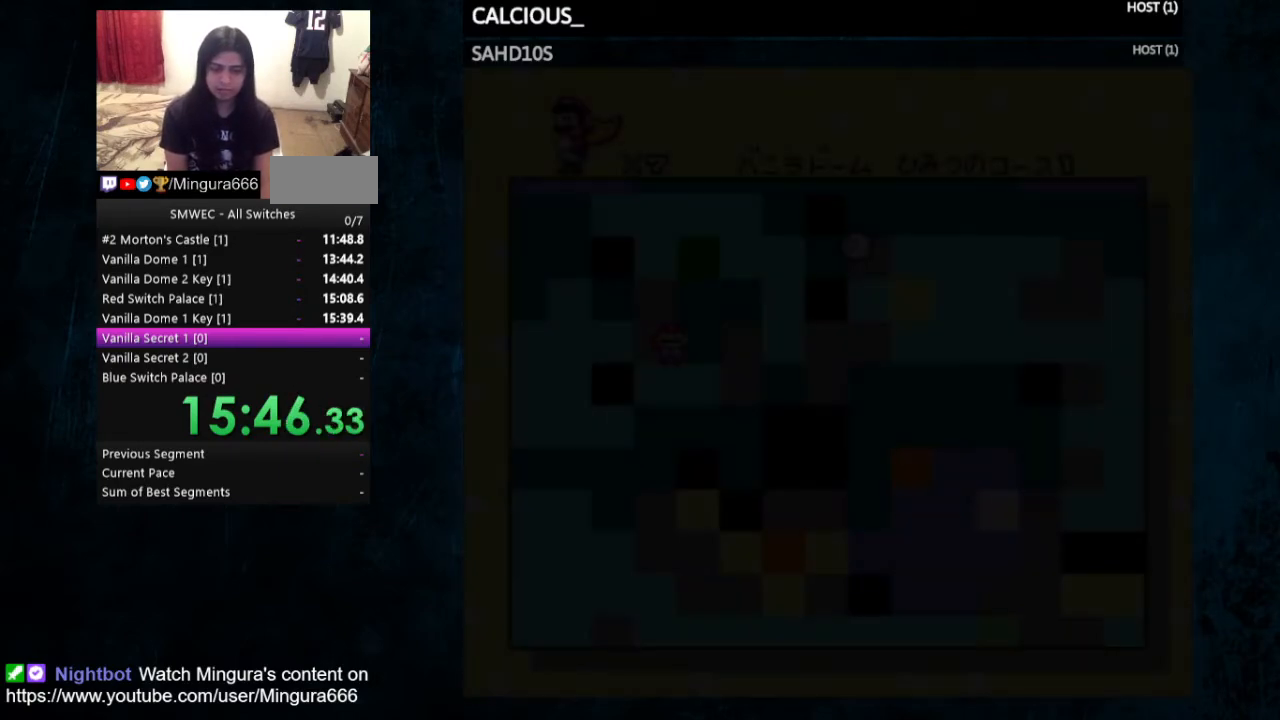
{"buttons": ["Y", "DPAD_RIGHT"], "events": [[133, "Y", "down"], [200, "DPAD_RIGHT", "down"]]}
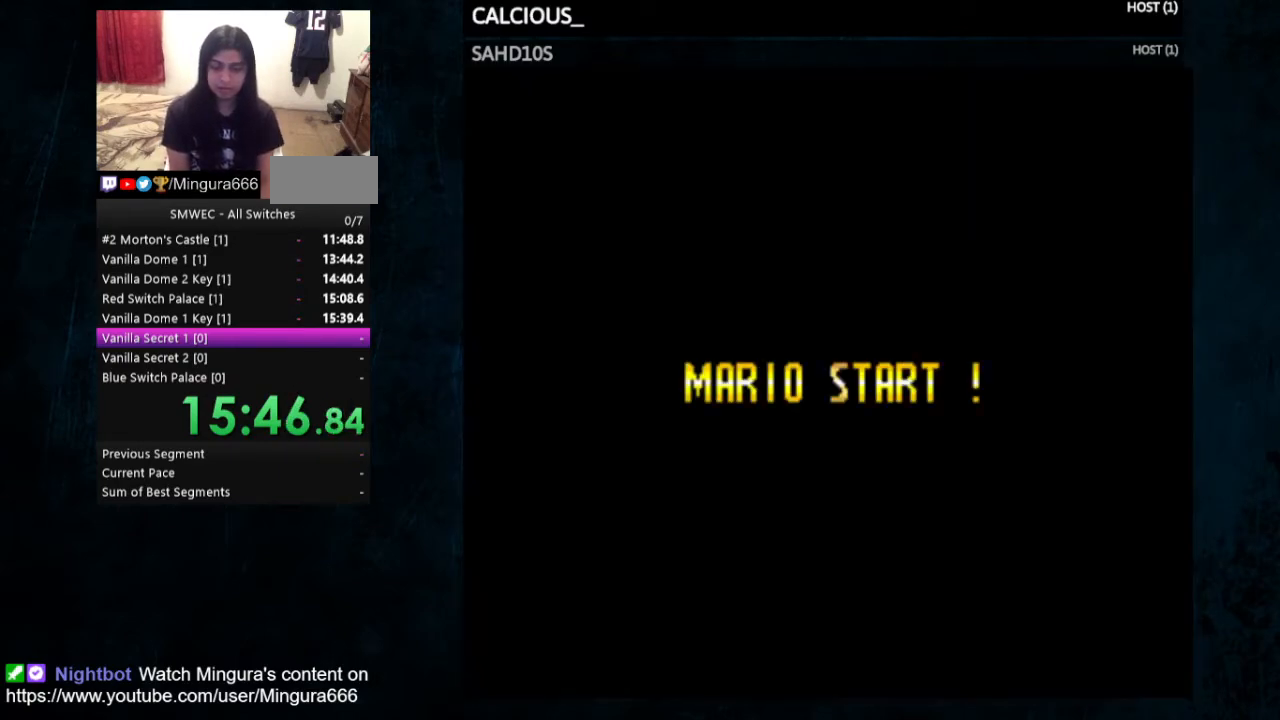
{"buttons": ["Y", "DPAD_RIGHT"], "events": []}
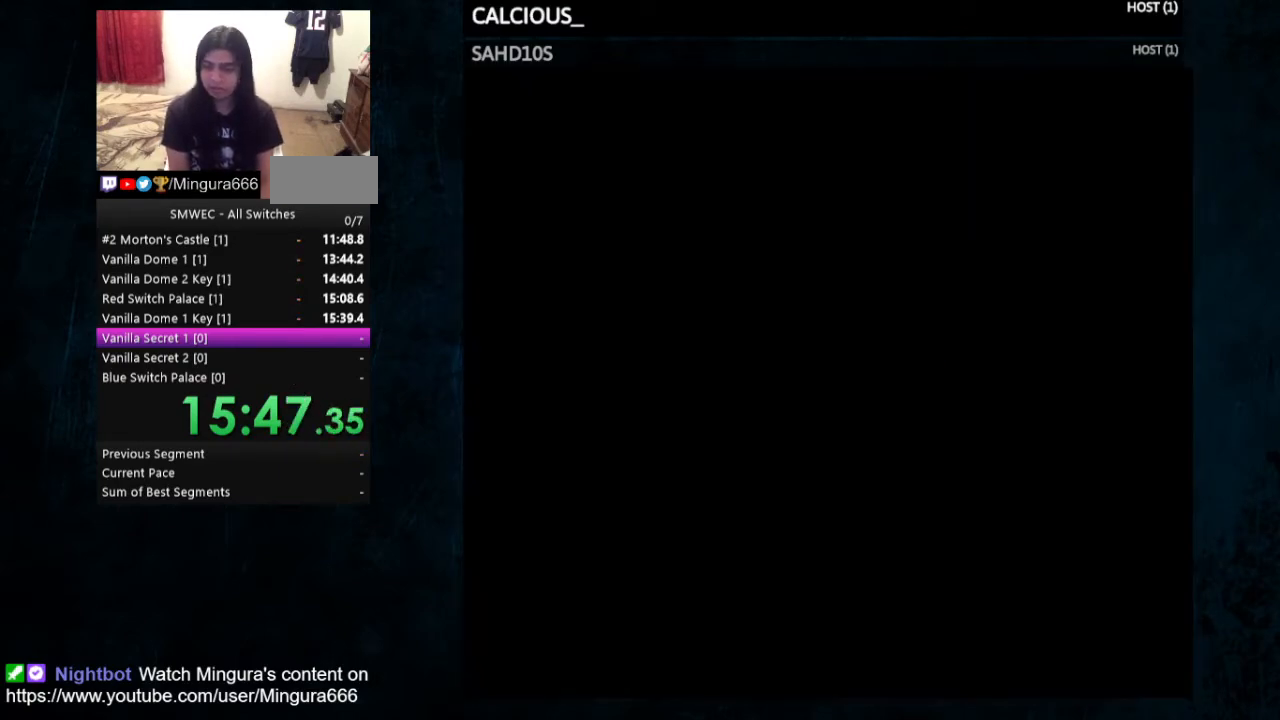
{"buttons": ["X", "Y", "DPAD_RIGHT"], "events": [[500, "X", "down"]]}
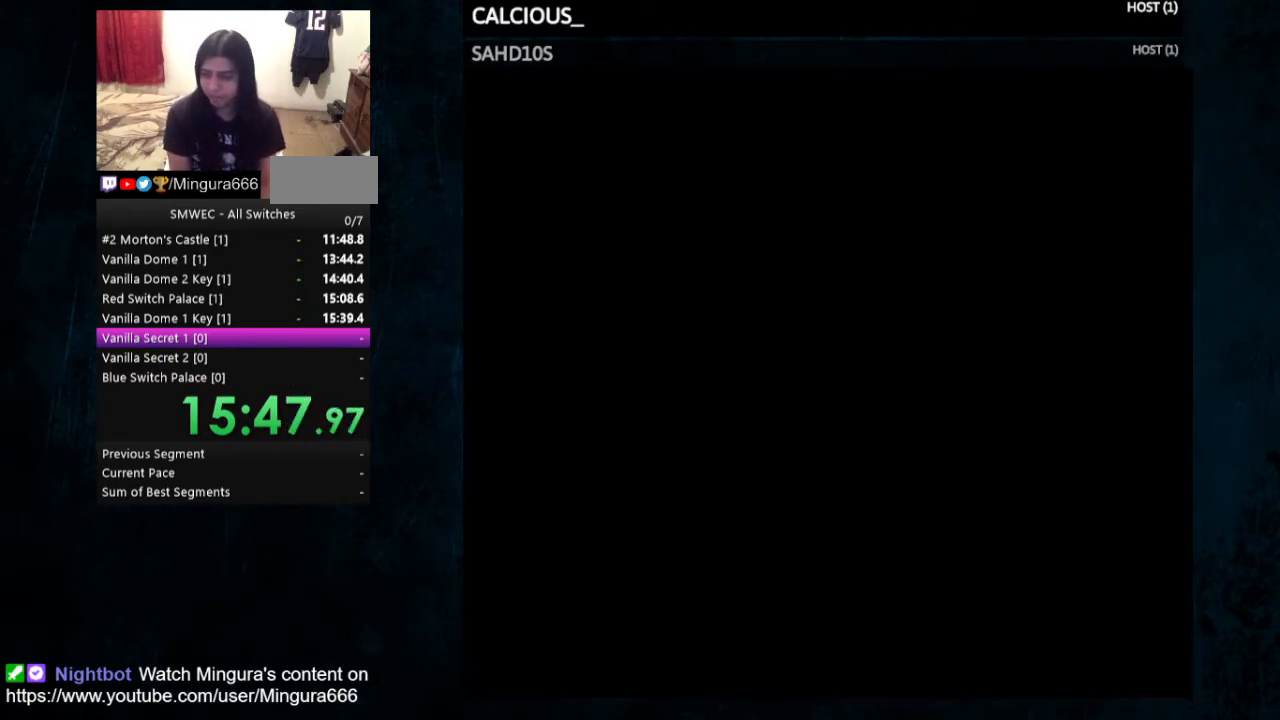
{"buttons": ["X", "Y", "DPAD_RIGHT"], "events": []}
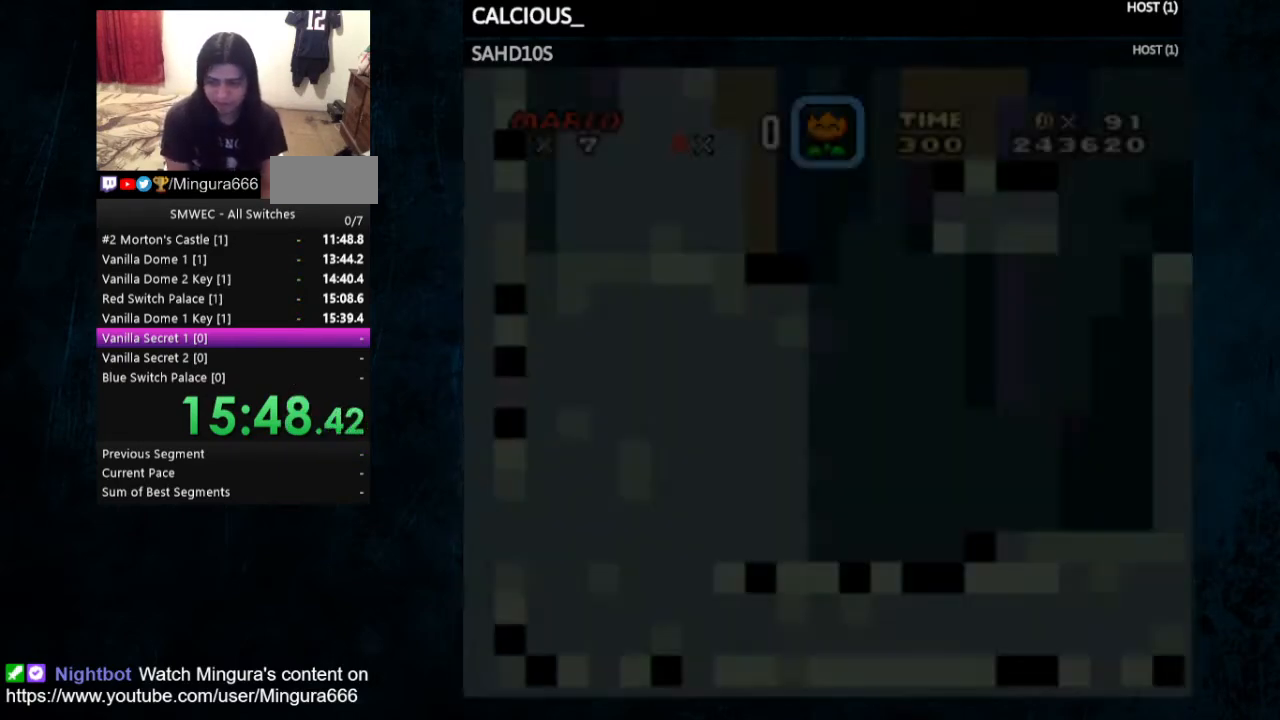
{"buttons": ["X", "Y", "DPAD_RIGHT"], "events": []}
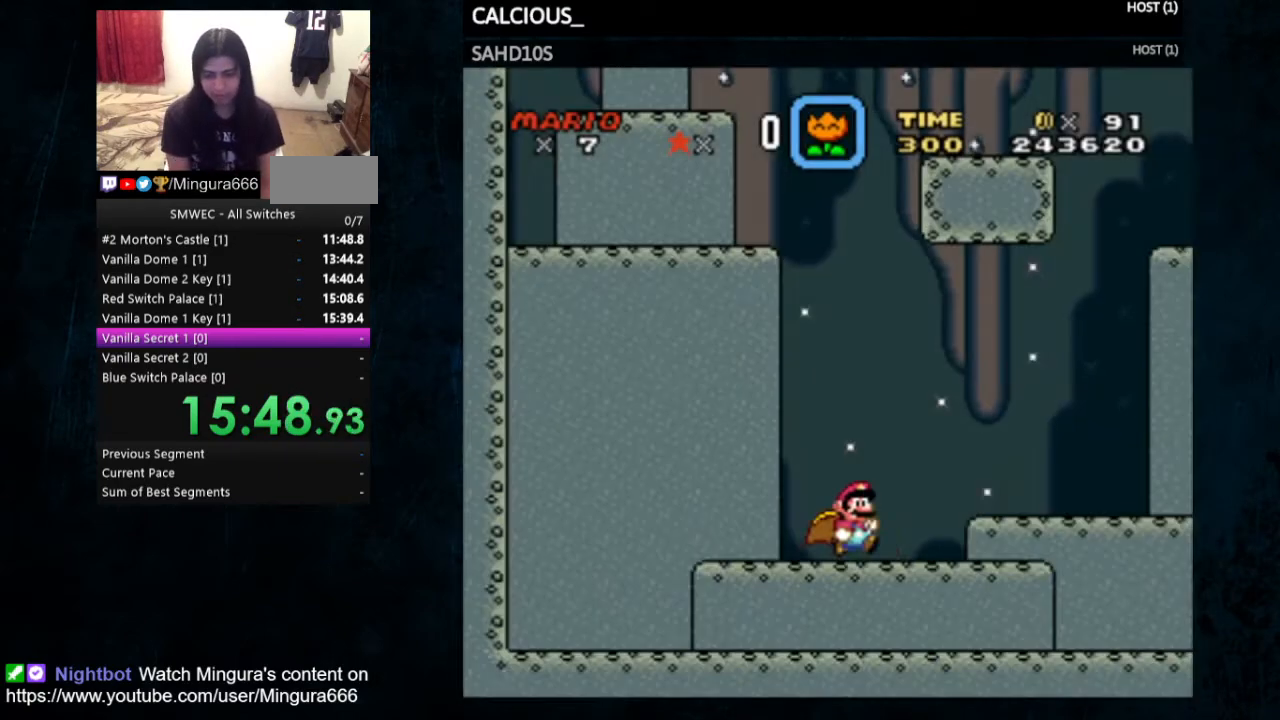
{"buttons": ["X", "Y", "DPAD_RIGHT"], "events": []}
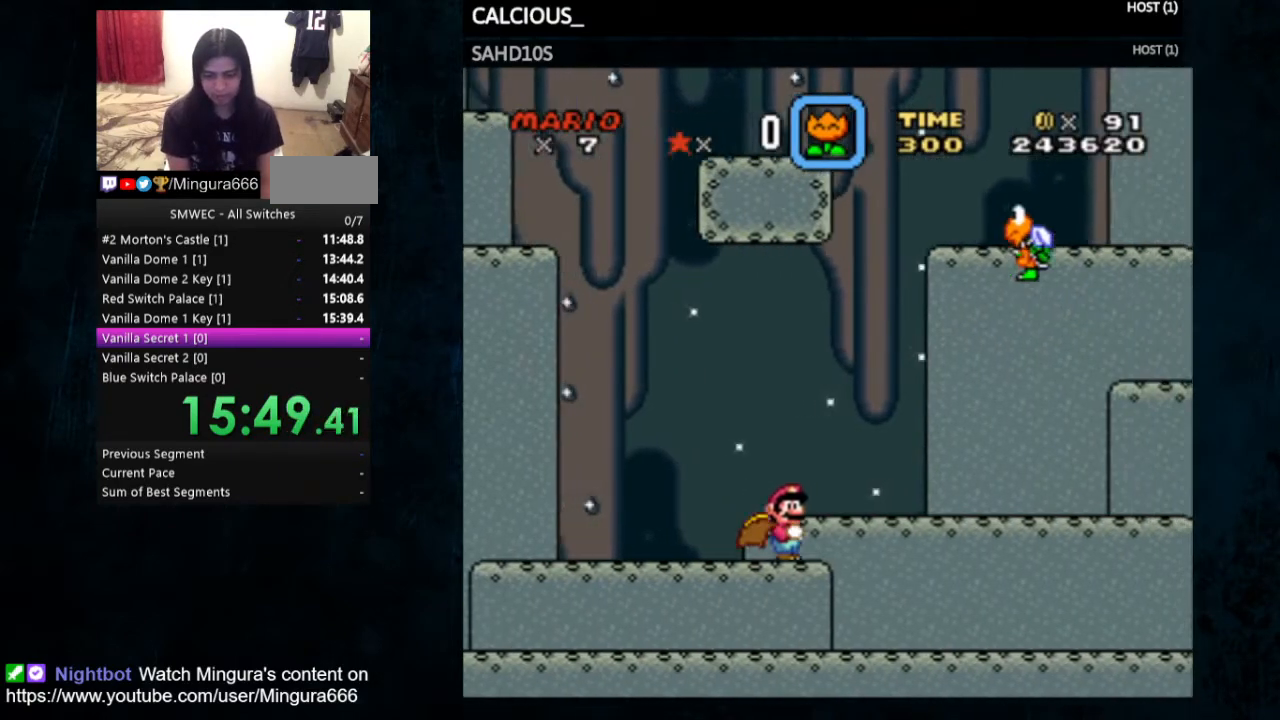
{"buttons": ["X", "Y", "DPAD_RIGHT"], "events": []}
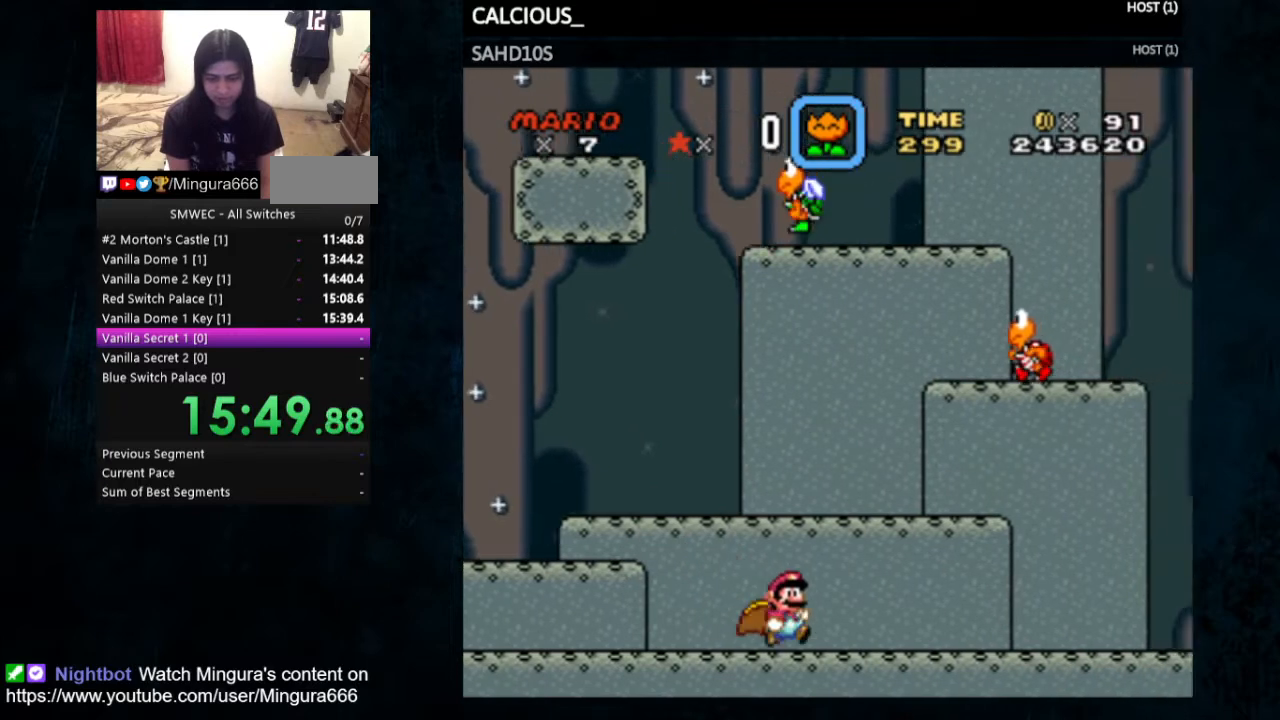
{"buttons": ["X", "Y", "DPAD_RIGHT"], "events": []}
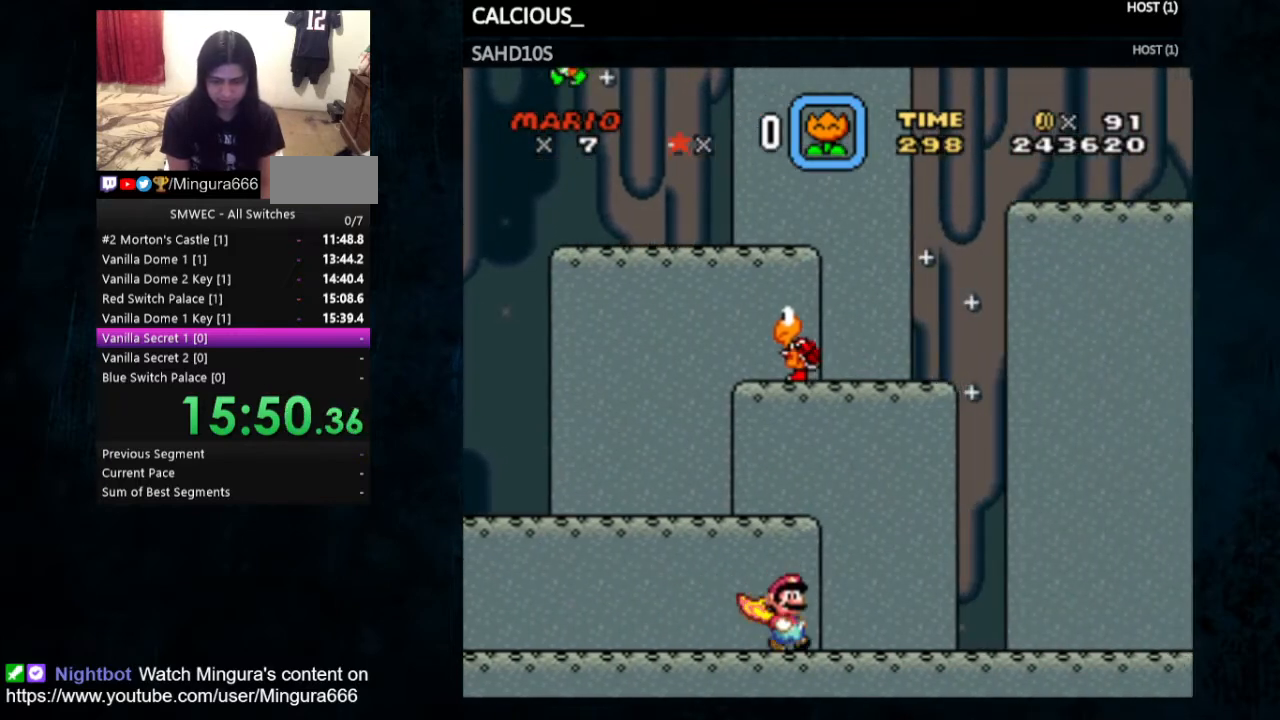
{"buttons": ["A", "X", "Y", "DPAD_RIGHT"], "events": [[300, "A", "down"]]}
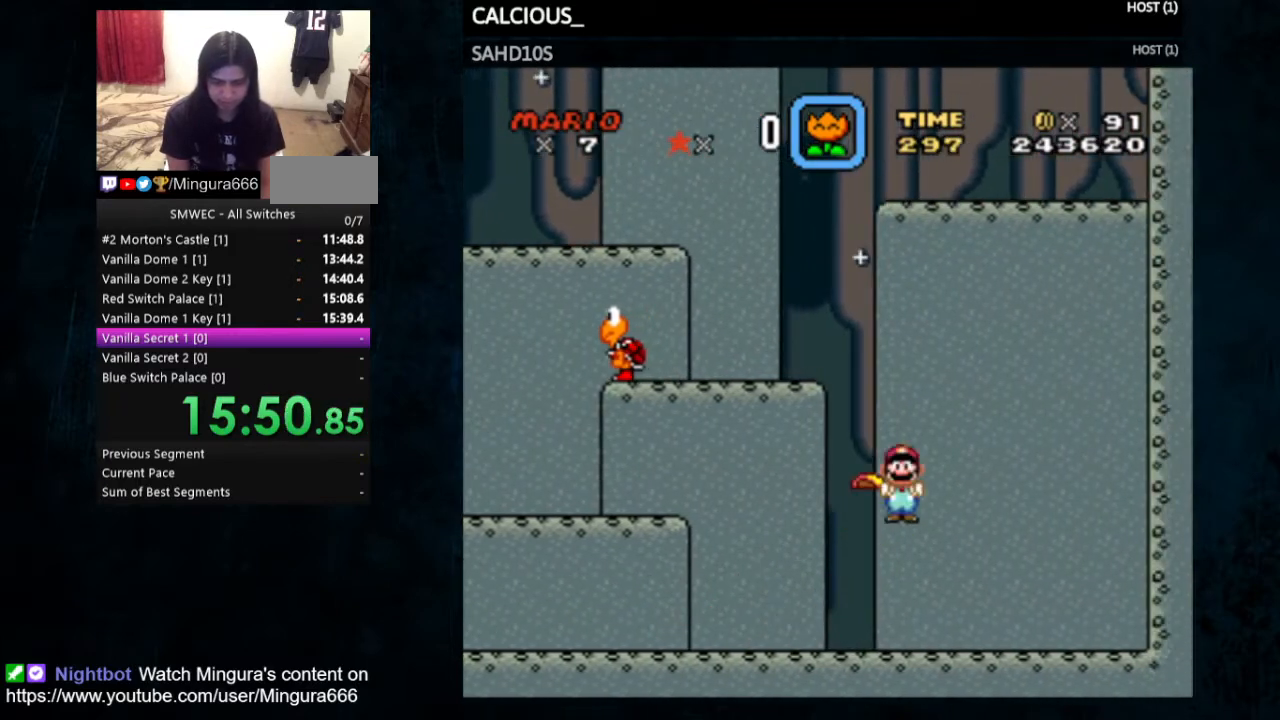
{"buttons": ["A", "X", "Y", "DPAD_LEFT"], "events": [[33, "DPAD_RIGHT", "up"], [100, "DPAD_LEFT", "down"]]}
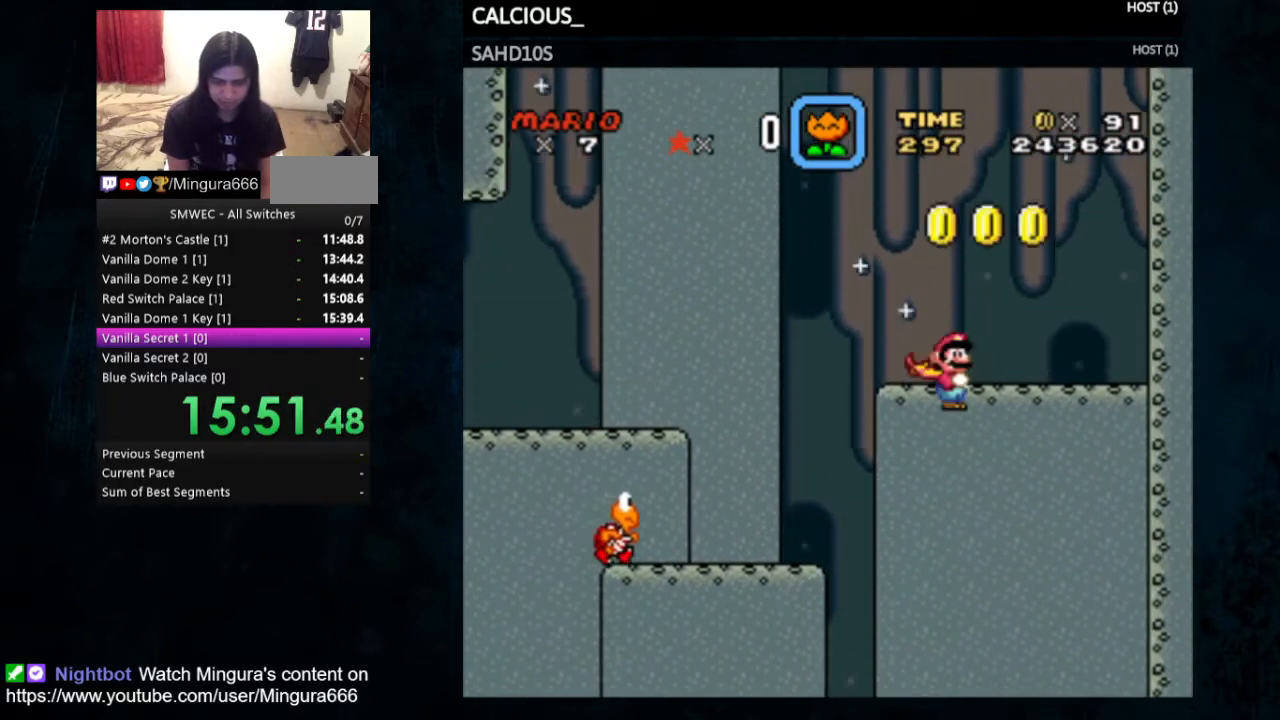
{"buttons": ["A", "X", "Y"], "events": [[133, "DPAD_LEFT", "up"]]}
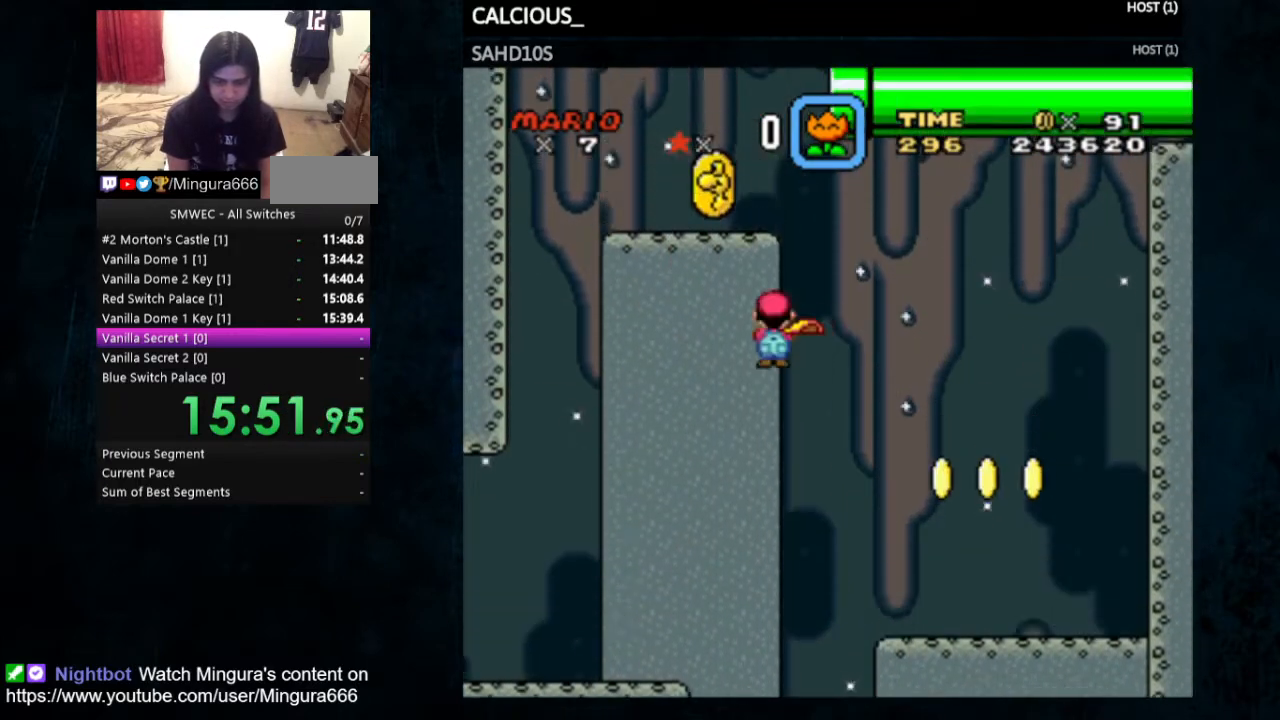
{"buttons": ["Y", "DPAD_RIGHT"], "events": [[233, "A", "up"], [233, "DPAD_RIGHT", "down"], [300, "X", "up"]]}
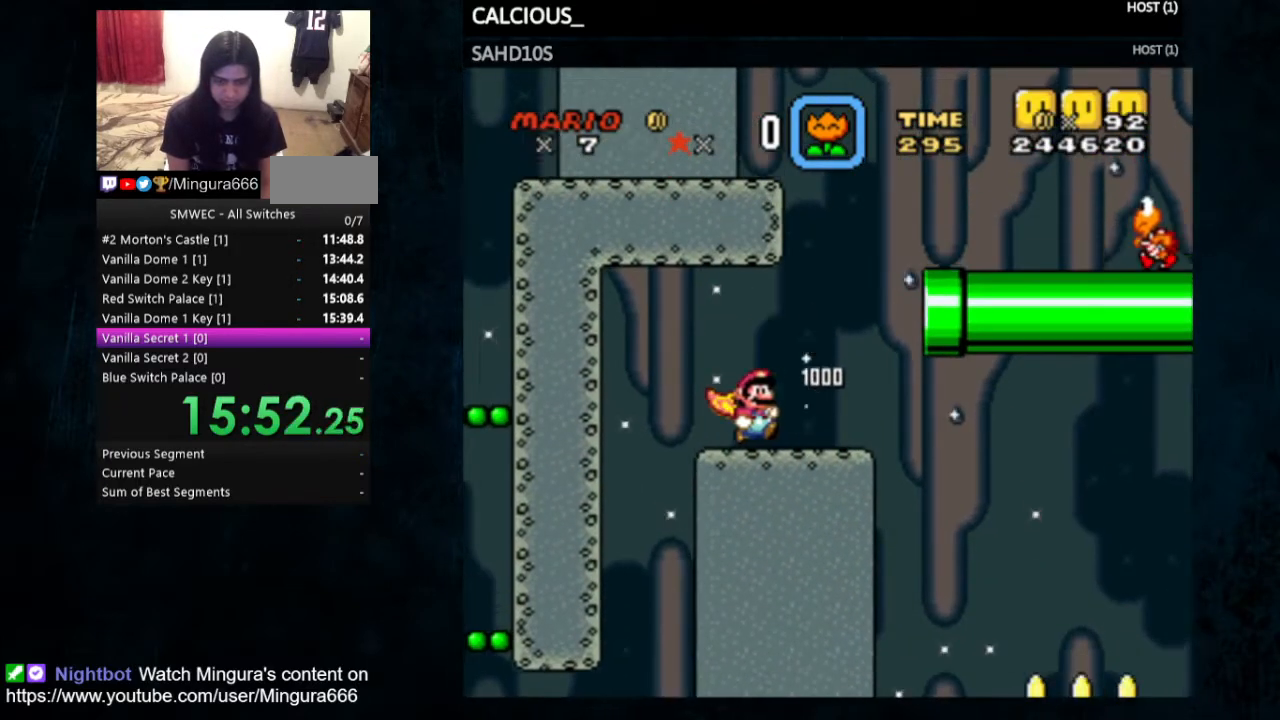
{"buttons": ["Y", "DPAD_RIGHT"], "events": [[167, "B", "down"], [400, "B", "up"]]}
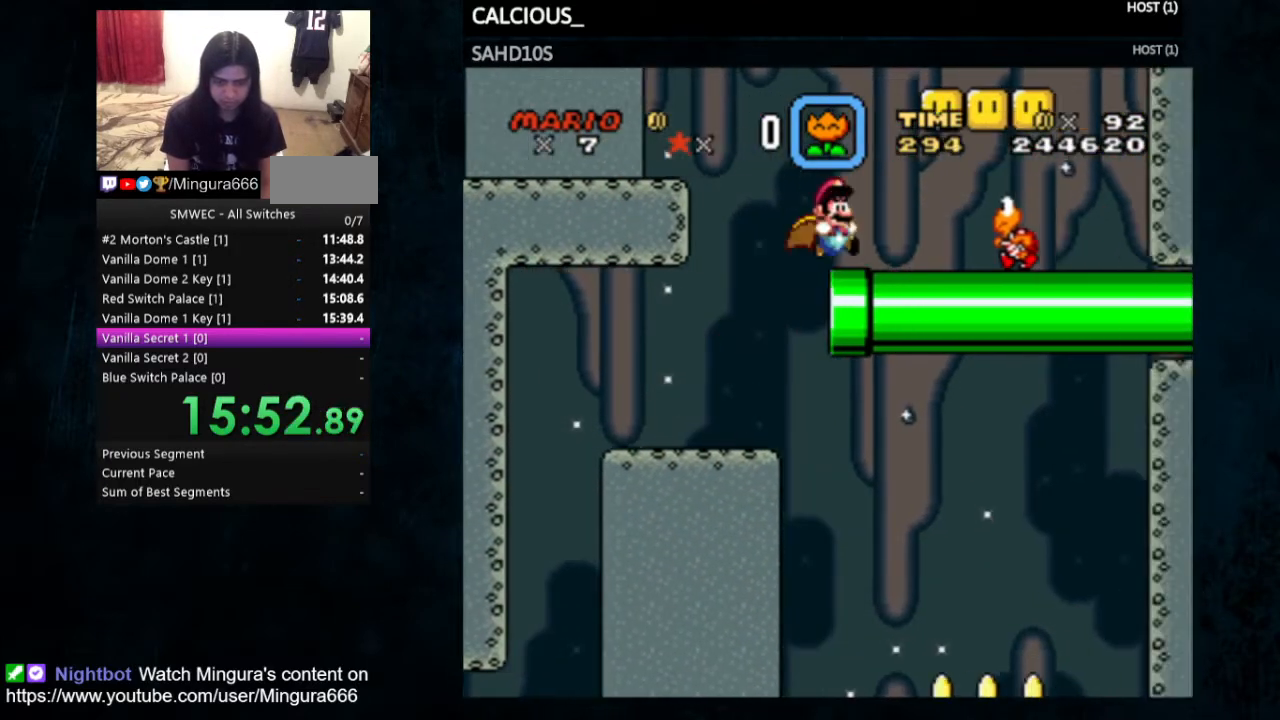
{"buttons": ["Y", "DPAD_RIGHT"], "events": [[100, "Y", "up"], [133, "Y", "down"], [333, "B", "down"], [467, "B", "up"]]}
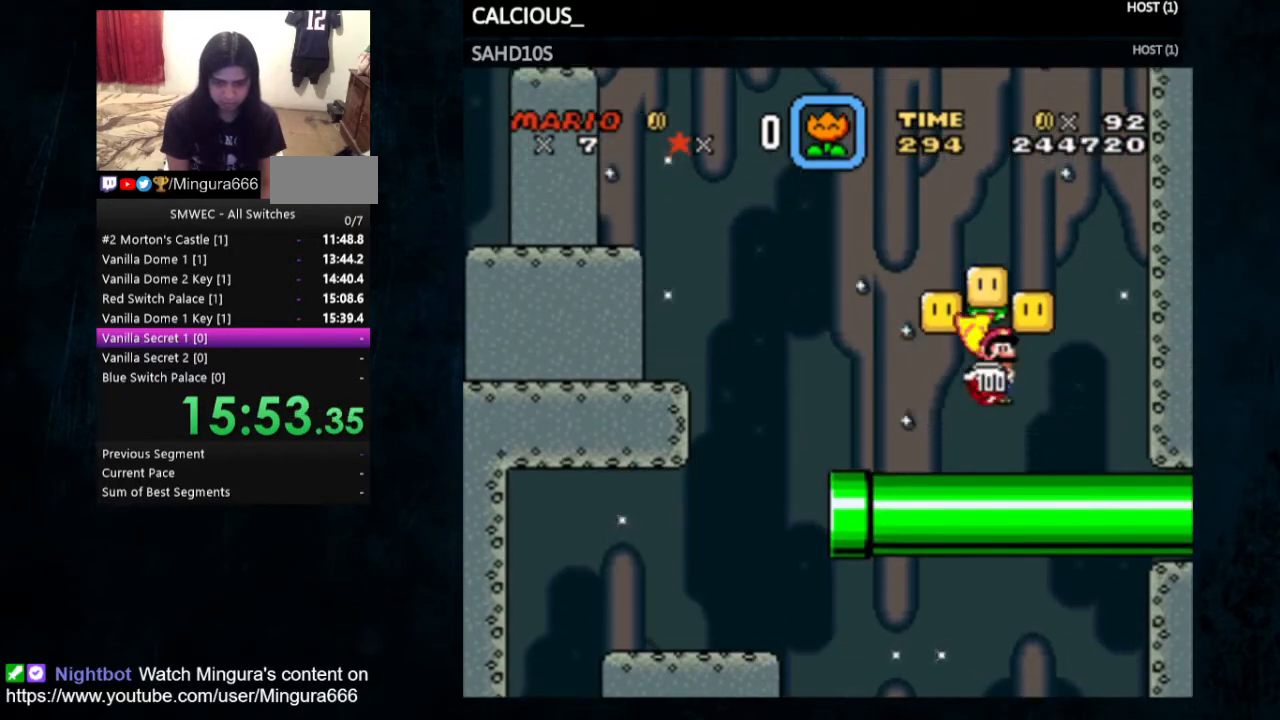
{"buttons": ["B", "Y", "DPAD_LEFT"]}
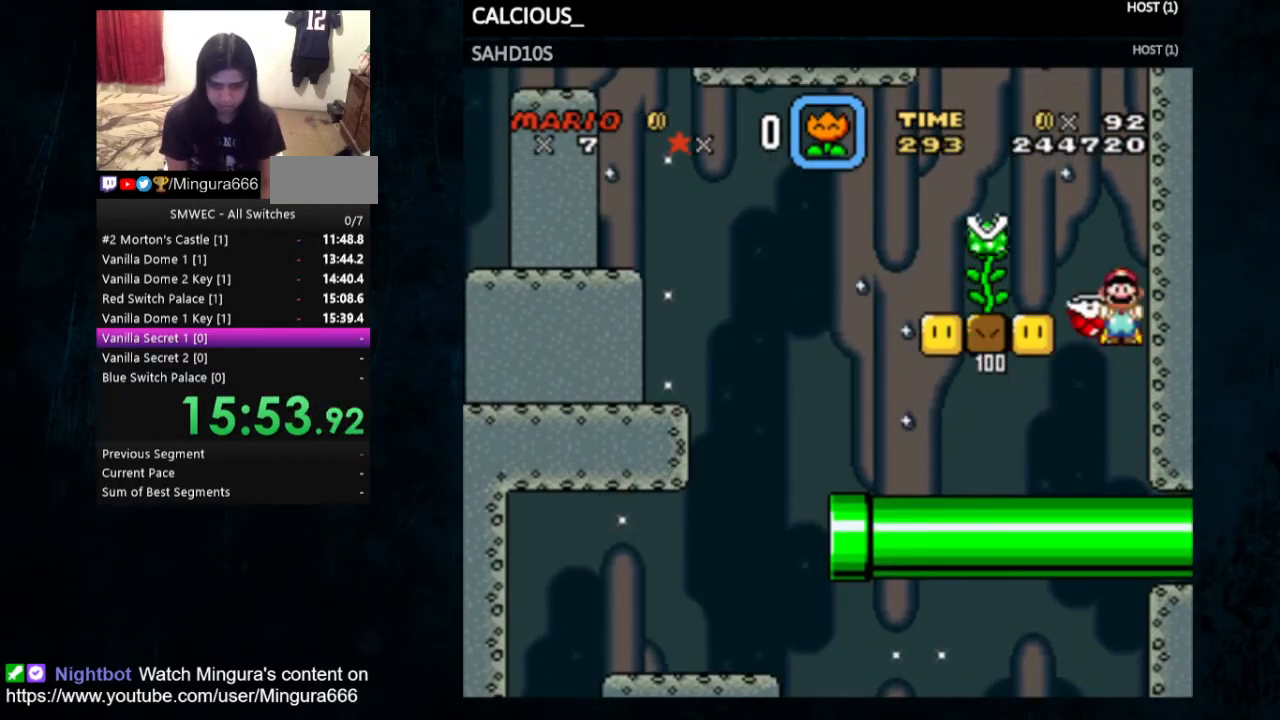
{"buttons": ["Y", "DPAD_UP"], "events": [[267, "DPAD_LEFT", "up"], [267, "DPAD_UP", "down"], [333, "B", "up"], [333, "Y", "up"], [367, "Y", "down"]]}
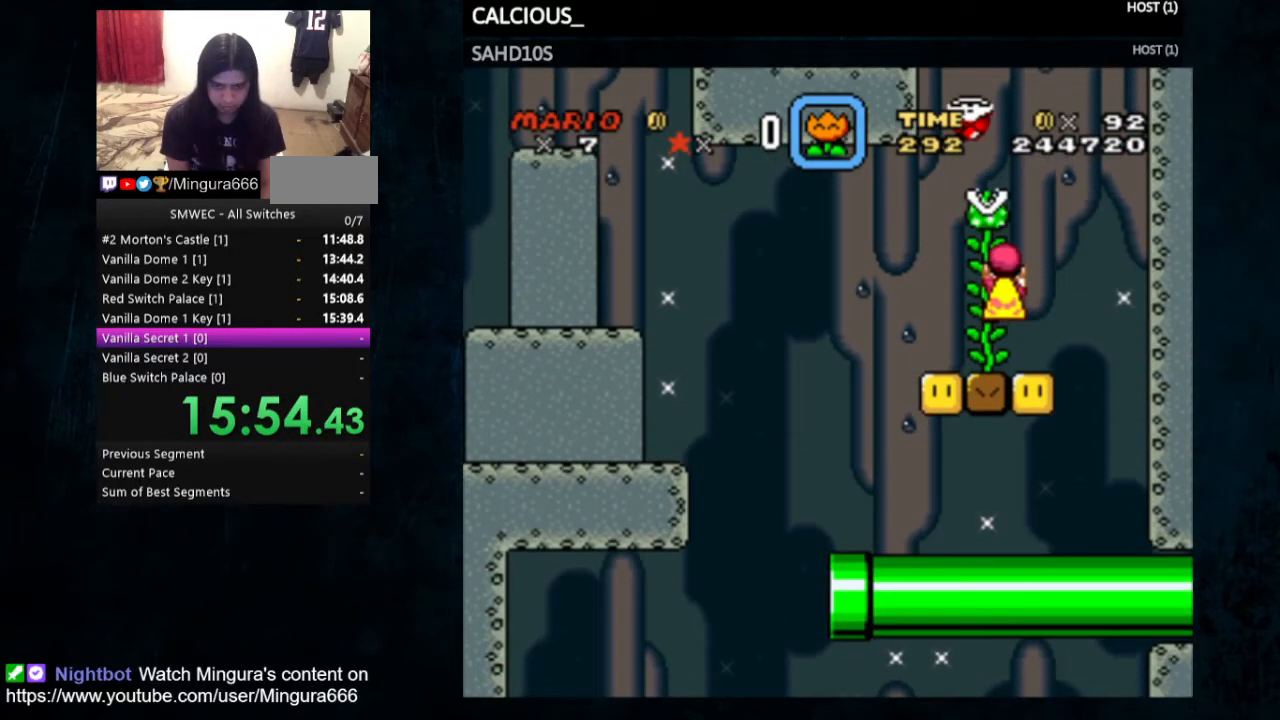
{"buttons": ["Y", "DPAD_UP"], "events": []}
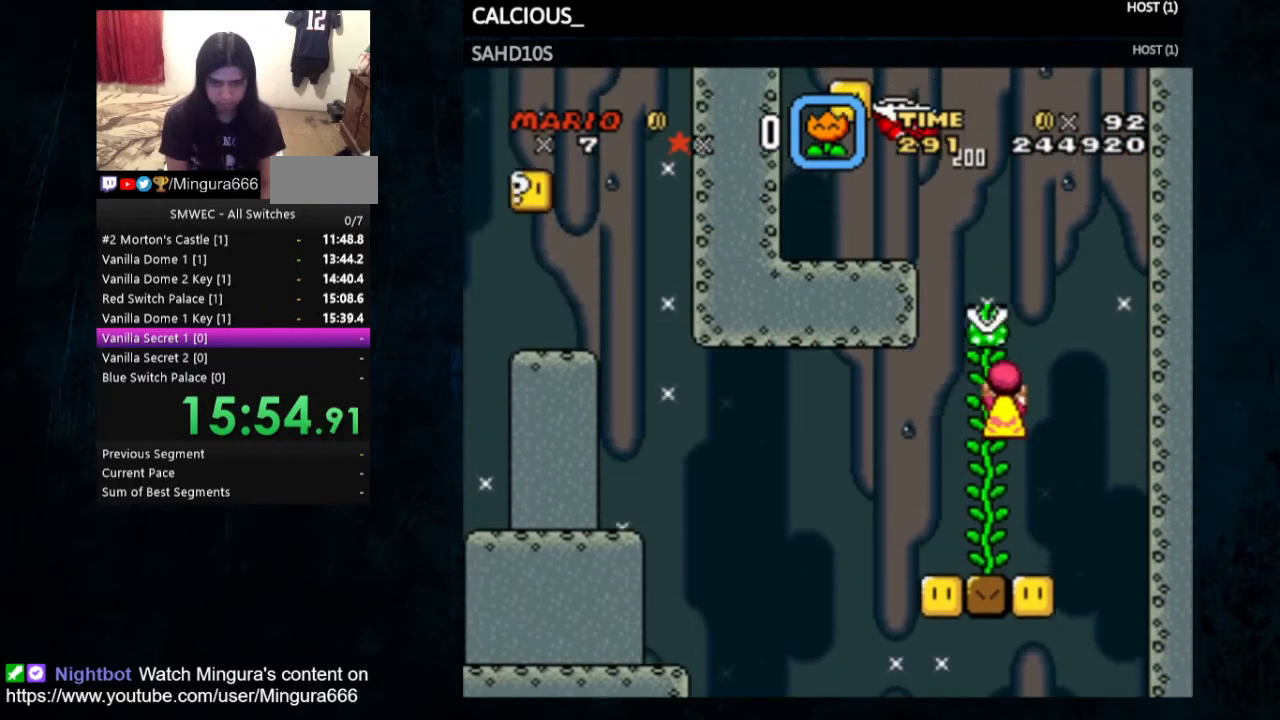
{"buttons": ["B", "Y", "DPAD_LEFT"], "events": [[167, "DPAD_UP", "up"], [233, "B", "down"], [267, "DPAD_LEFT", "down"]]}
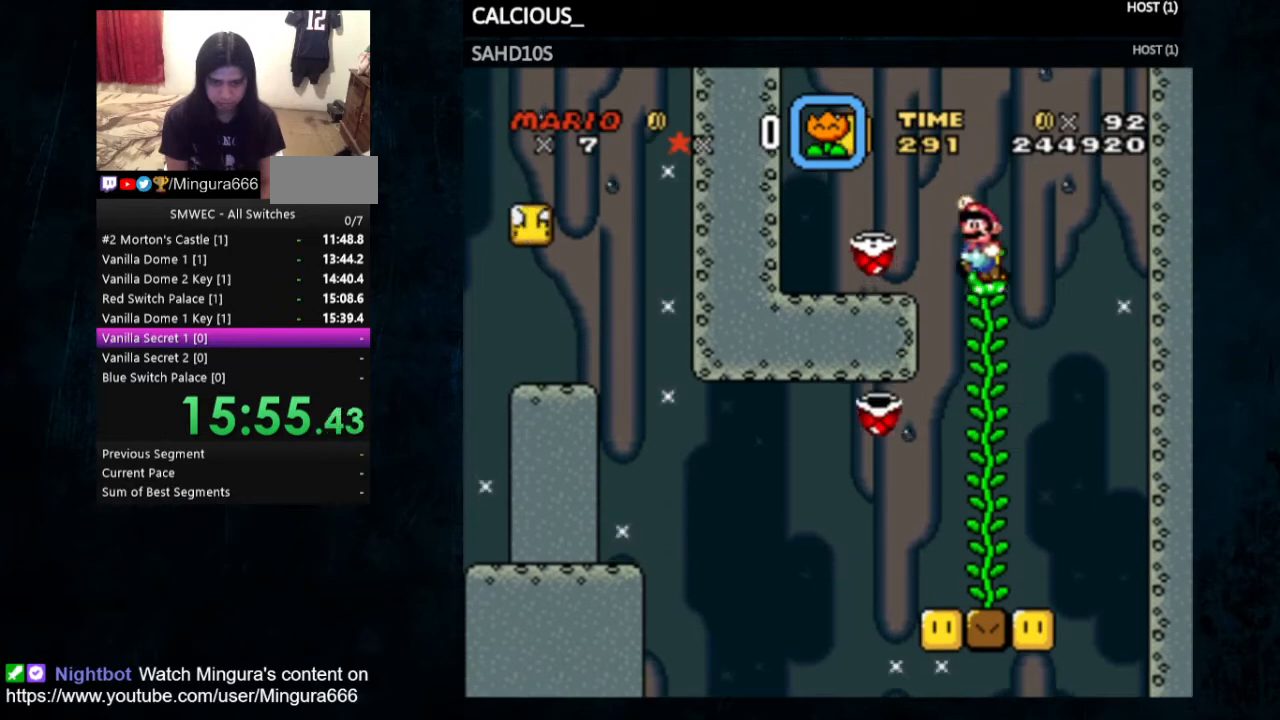
{"buttons": ["B", "Y", "DPAD_RIGHT"], "events": [[133, "B", "up"], [267, "DPAD_LEFT", "up"], [400, "B", "down"], [400, "DPAD_RIGHT", "down"]]}
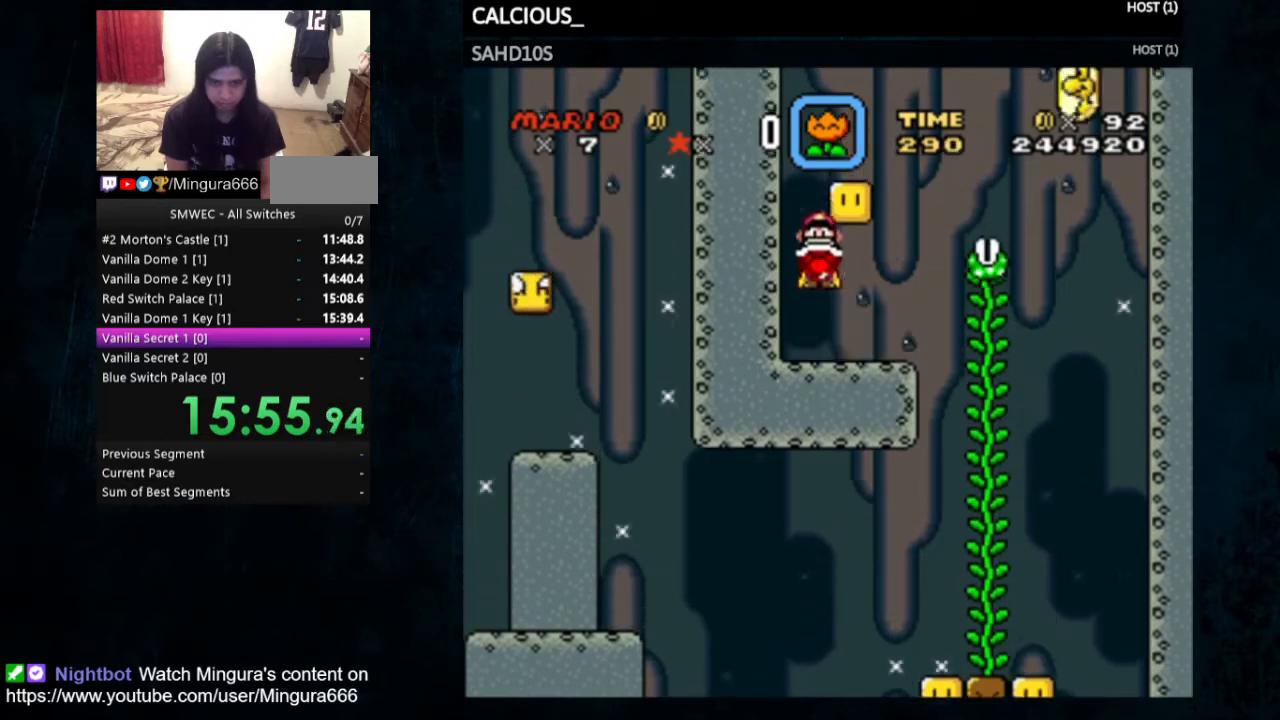
{"buttons": ["Y"], "events": [[33, "DPAD_RIGHT", "up"], [67, "B", "up"], [267, "DPAD_RIGHT", "down"], [400, "DPAD_RIGHT", "up"]]}
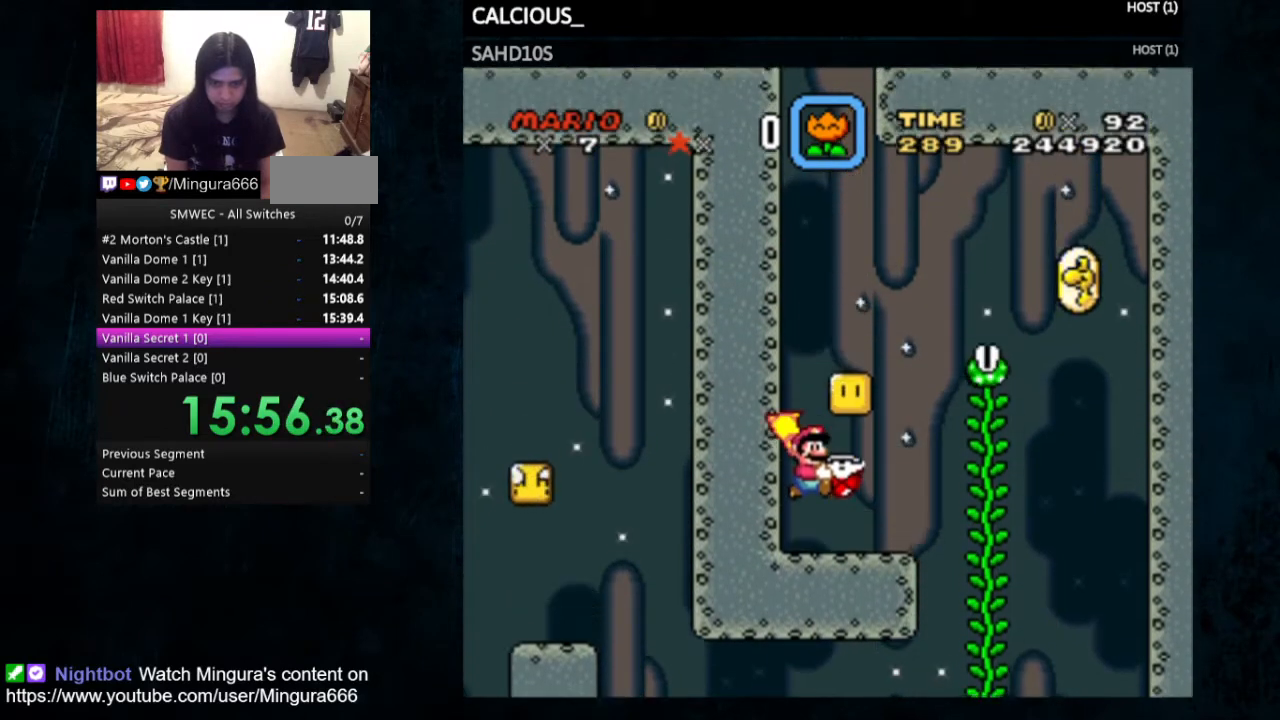
{"buttons": ["Y", "DPAD_RIGHT"], "events": [[67, "DPAD_RIGHT", "down"], [133, "B", "down"], [267, "B", "up"], [267, "DPAD_RIGHT", "up"], [300, "DPAD_LEFT", "down"], [467, "DPAD_LEFT", "up"], [467, "DPAD_RIGHT", "down"]]}
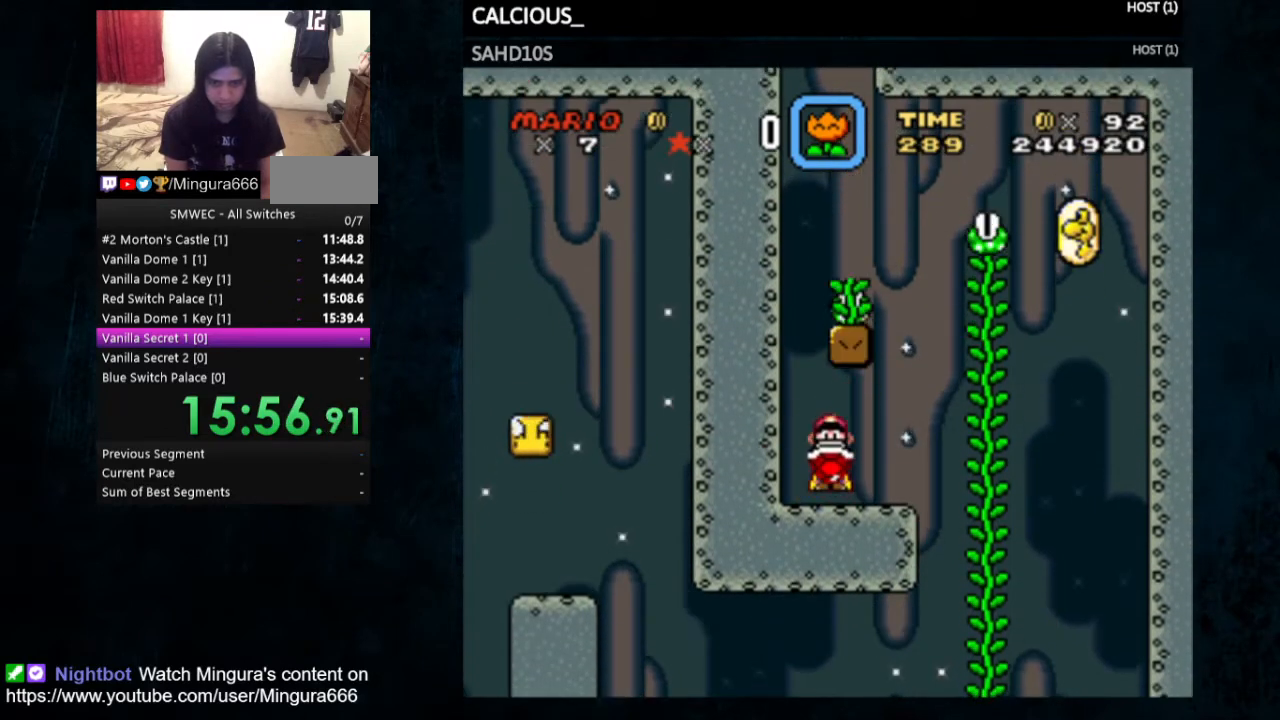
{"buttons": ["B", "Y", "DPAD_UP"], "events": [[233, "B", "down"], [333, "DPAD_RIGHT", "up"], [333, "DPAD_UP", "down"]]}
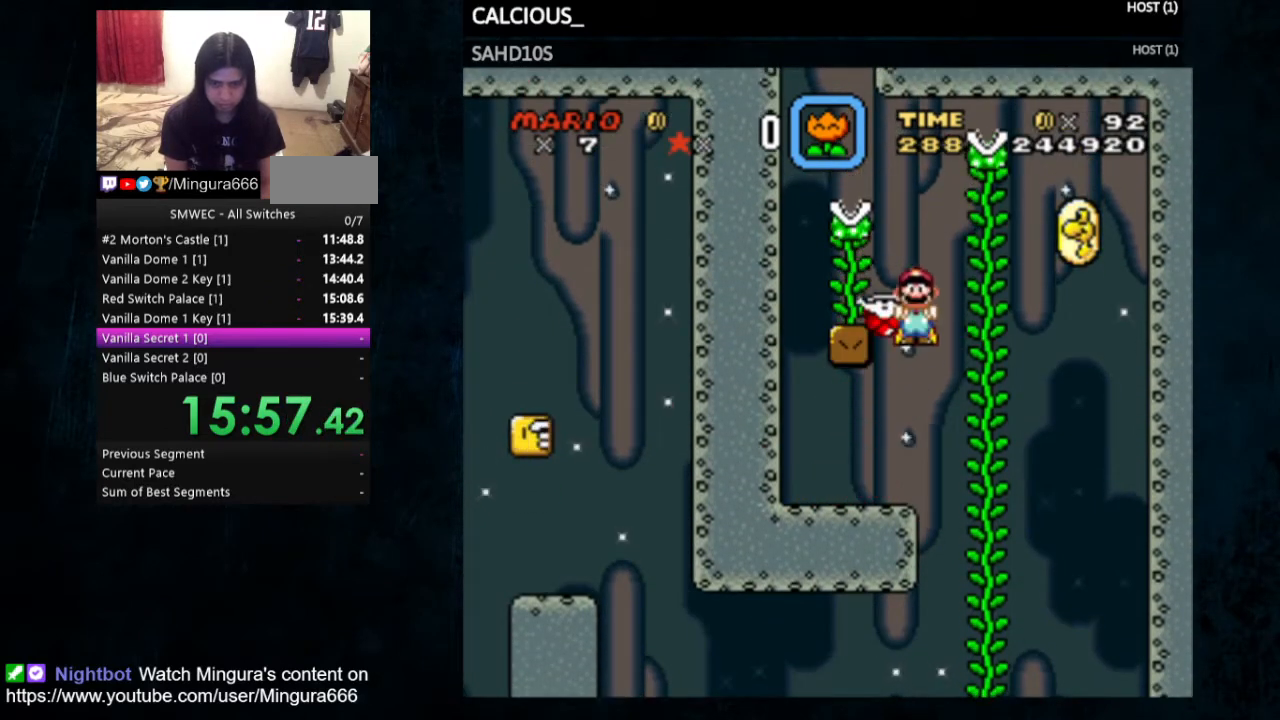
{"buttons": ["Y", "DPAD_UP"], "events": [[200, "B", "up"], [233, "Y", "up"], [267, "Y", "down"]]}